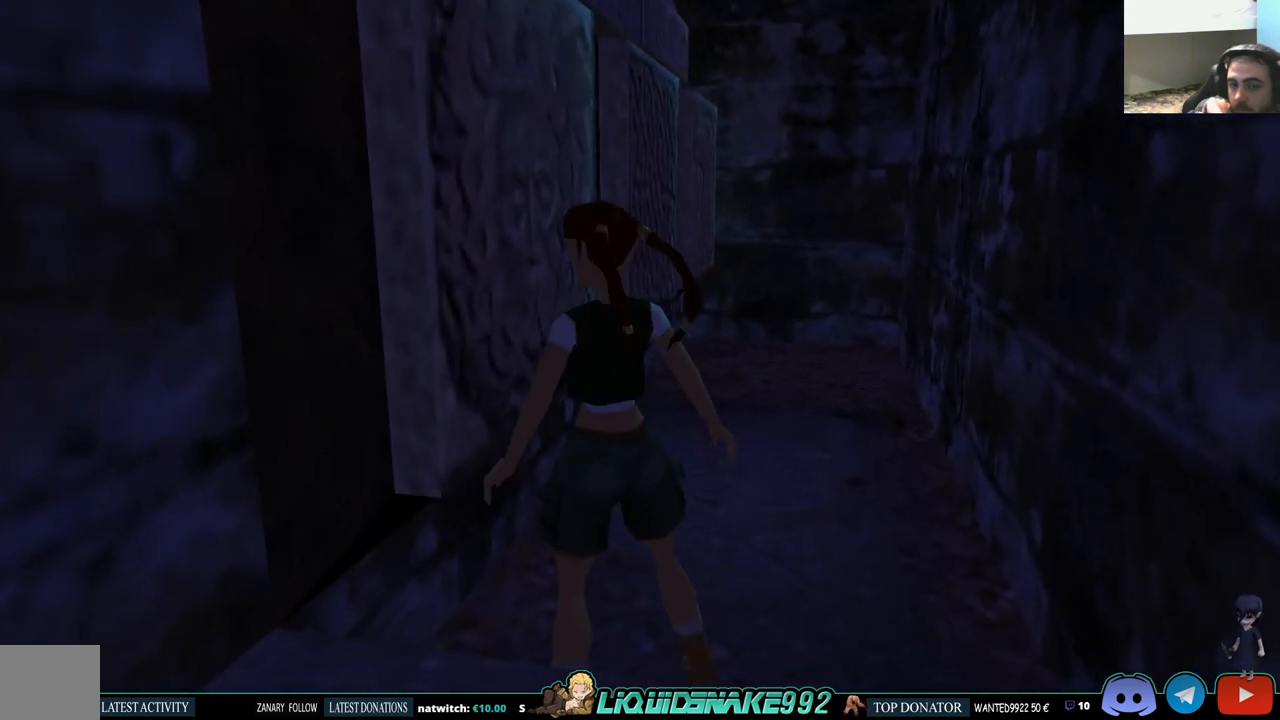
Gameplay with a controller (PlayStation layout); each line is a JSON object with the inputs held at the frame after it. "events" lists button and stick changes between this image and that frame as [ms after this image, input, new state], when the widget could be followed in between. Not read: R1.
{"buttons": ["DPAD_LEFT"], "left_stick": "center", "right_stick": "center", "events": []}
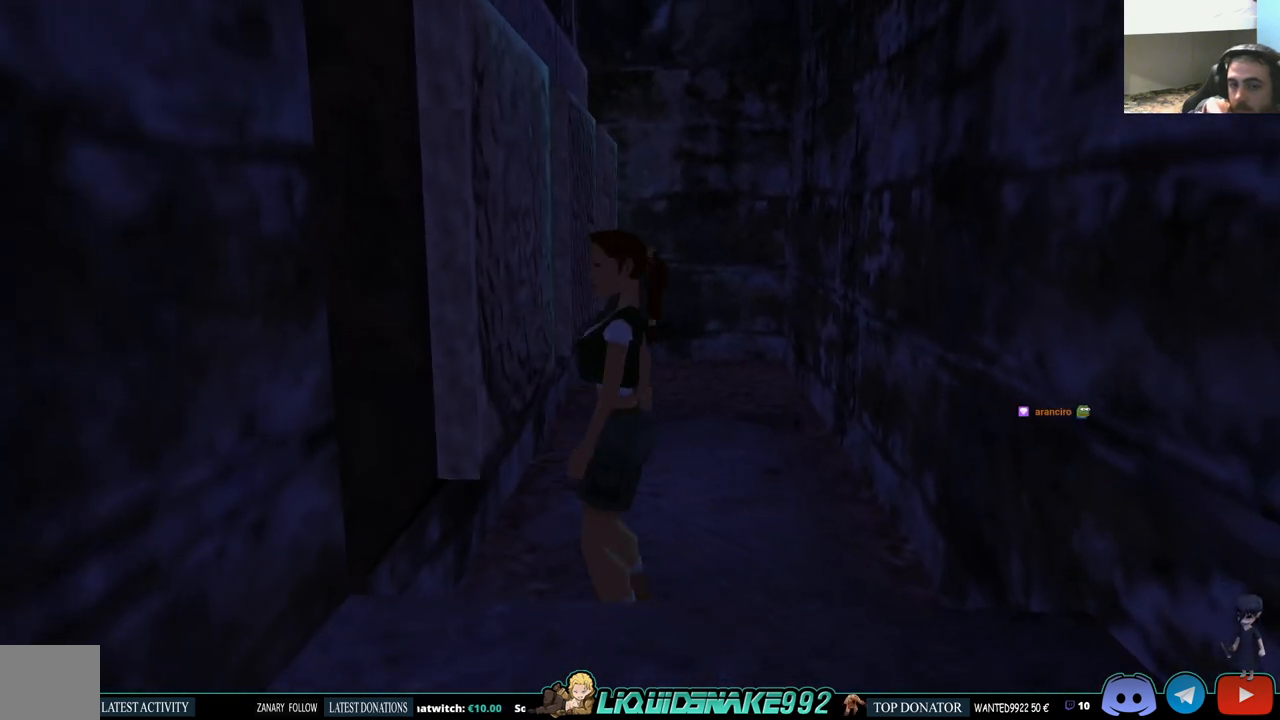
{"buttons": ["L1"], "left_stick": "center", "right_stick": "center", "events": [[150, "DPAD_LEFT", "up"], [150, "L1", "down"]]}
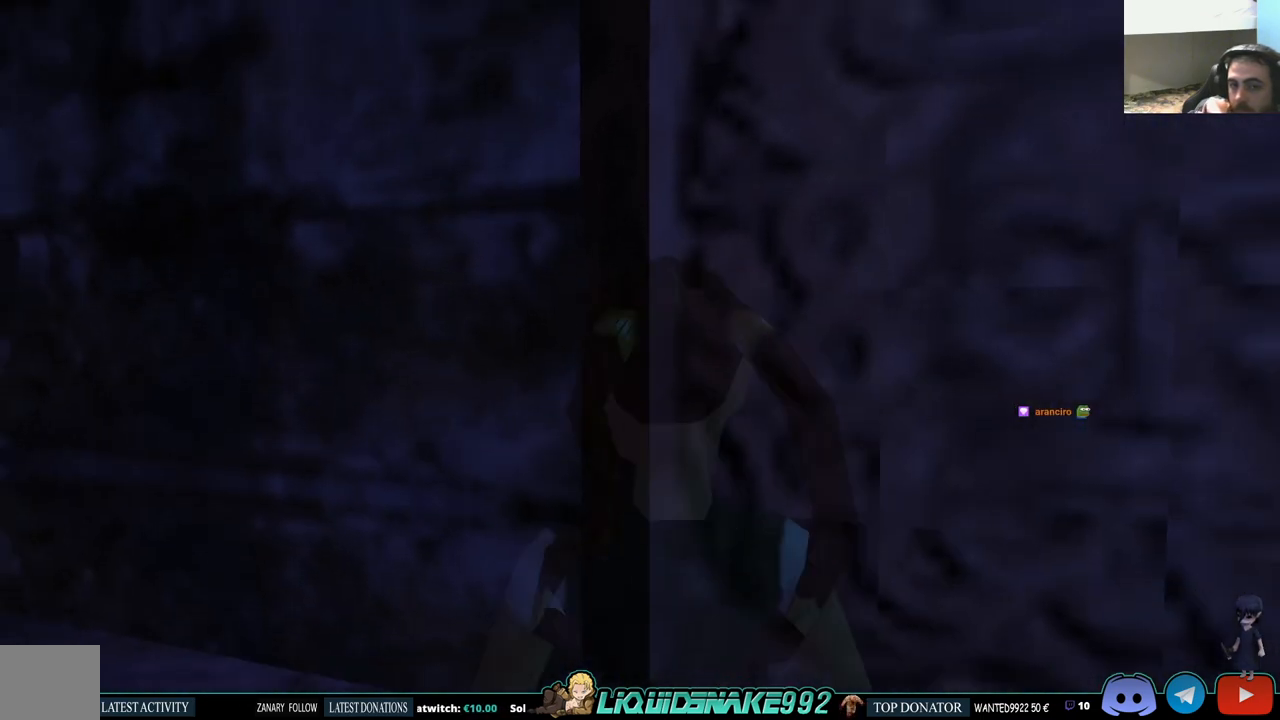
{"buttons": ["L1", "DPAD_LEFT"], "left_stick": "center", "right_stick": "center", "events": [[150, "DPAD_LEFT", "down"]]}
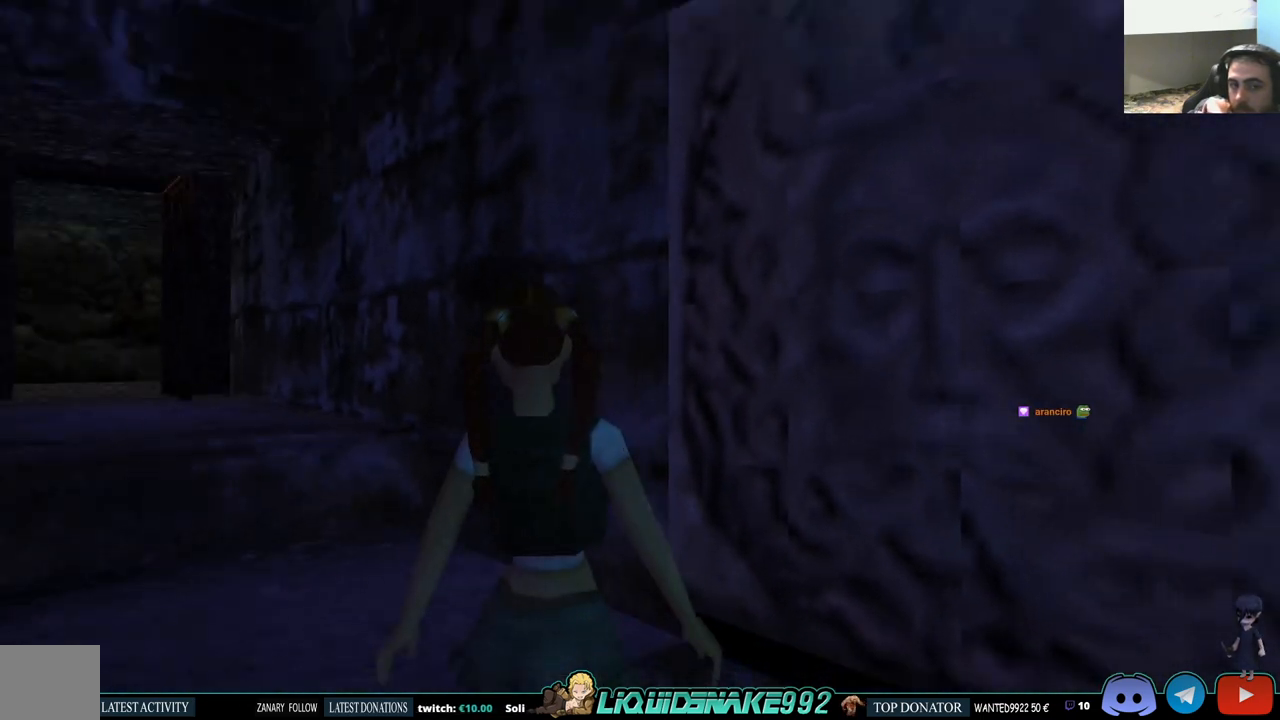
{"buttons": ["L1"], "left_stick": "center", "right_stick": "center", "events": [[83, "DPAD_LEFT", "up"]]}
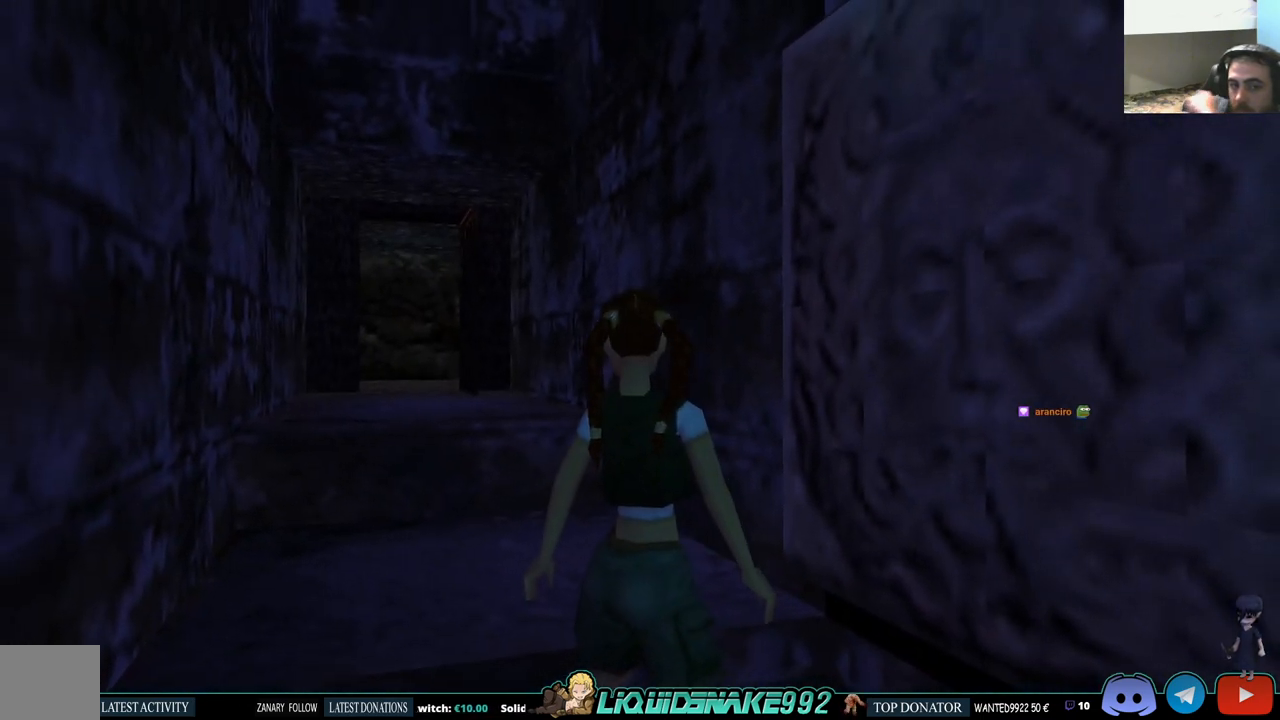
{"buttons": ["L1"], "left_stick": "center", "right_stick": "center", "events": []}
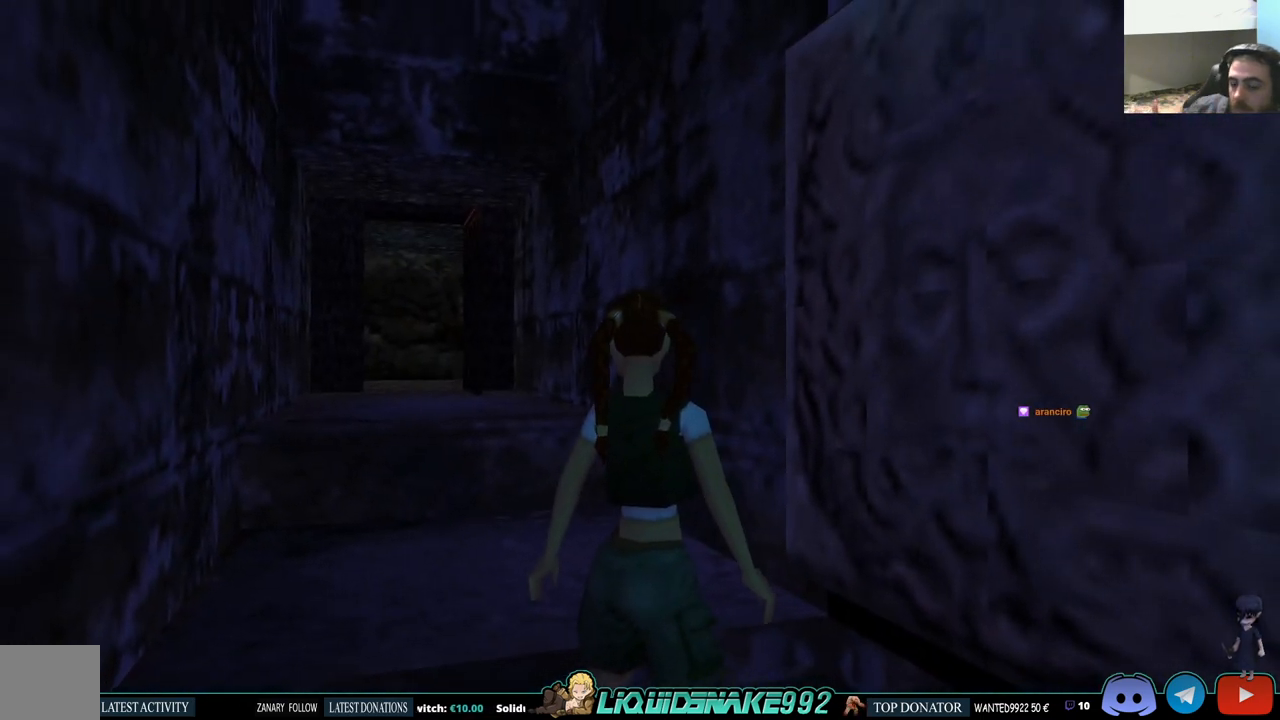
{"buttons": [], "left_stick": "center", "right_stick": "center", "events": [[67, "L1", "up"]]}